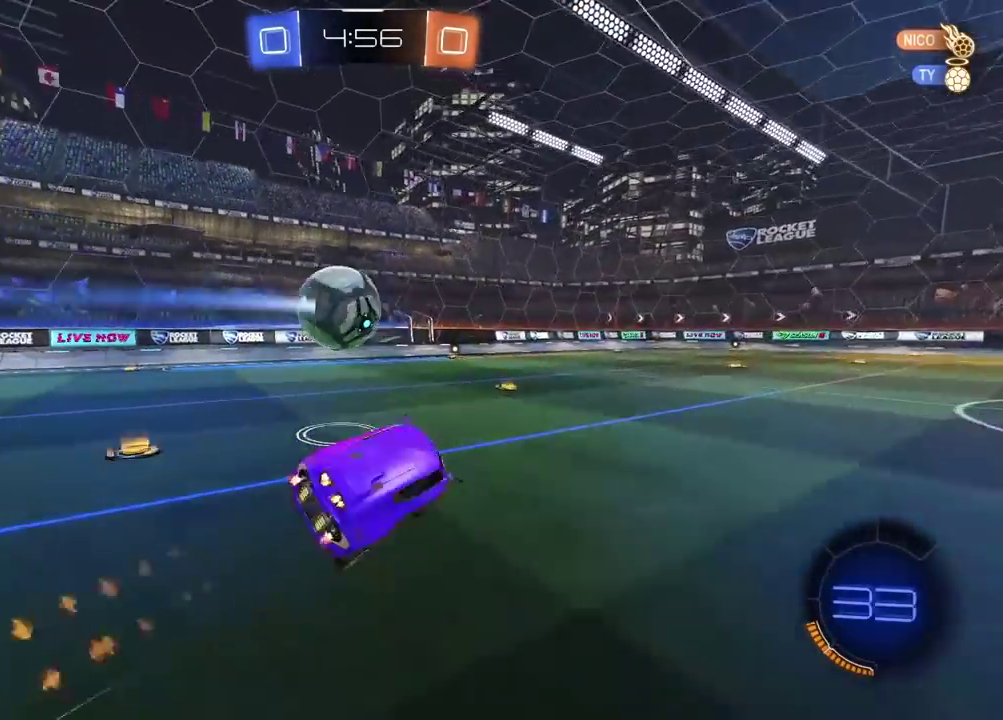
Gameplay with a controller (PlayStation layout); each line is a JSON object with the inputs held at the frame after it. "events" lists button and stick changes between this image and that frame as [ms after this image, input, new state], when the widget could be followed in between. Not read: L1 R1.
{"buttons": ["R2"], "left_stick": "left", "right_stick": "center", "events": [[33, "left_stick", "center"], [217, "TRIANGLE", "down"], [250, "left_stick", "left"], [333, "TRIANGLE", "up"]]}
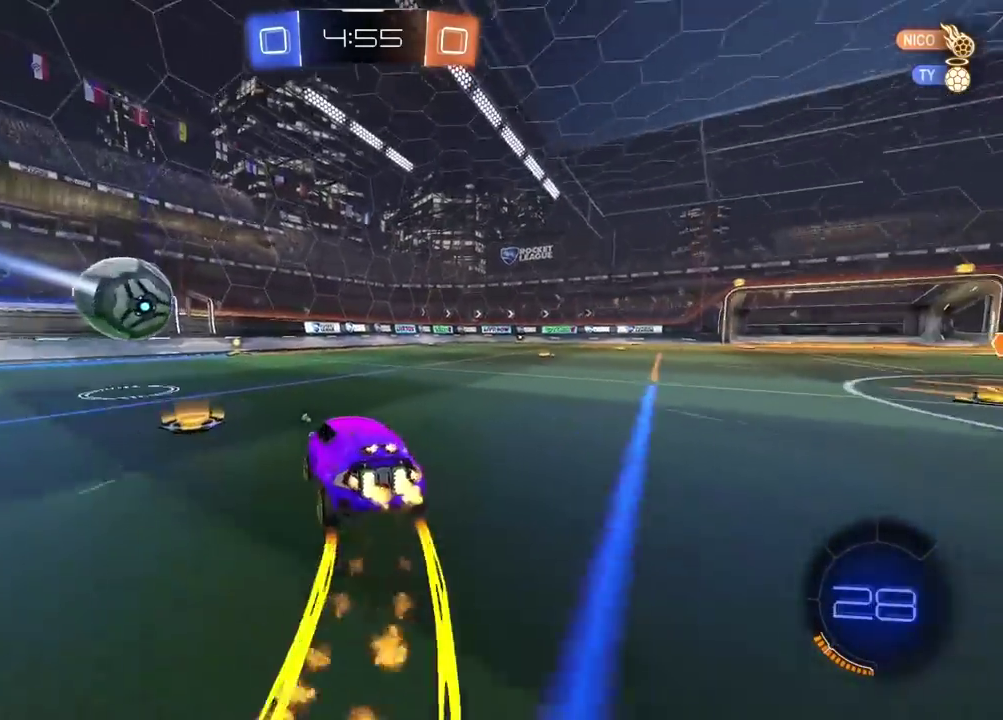
{"buttons": ["TRIANGLE", "R2"], "left_stick": "center", "right_stick": "center", "events": [[167, "left_stick", "center"], [217, "left_stick", "right"], [400, "left_stick", "center"], [467, "TRIANGLE", "down"]]}
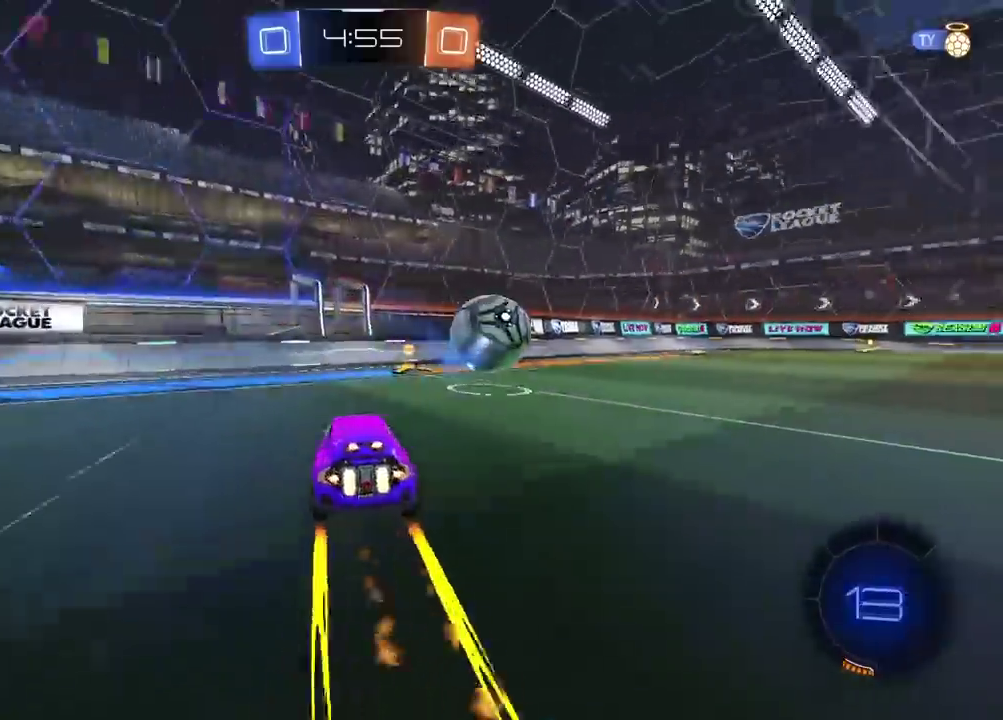
{"buttons": ["R2"], "left_stick": "center", "right_stick": "center", "events": [[67, "left_stick", "up-right"], [100, "TRIANGLE", "up"], [250, "left_stick", "center"]]}
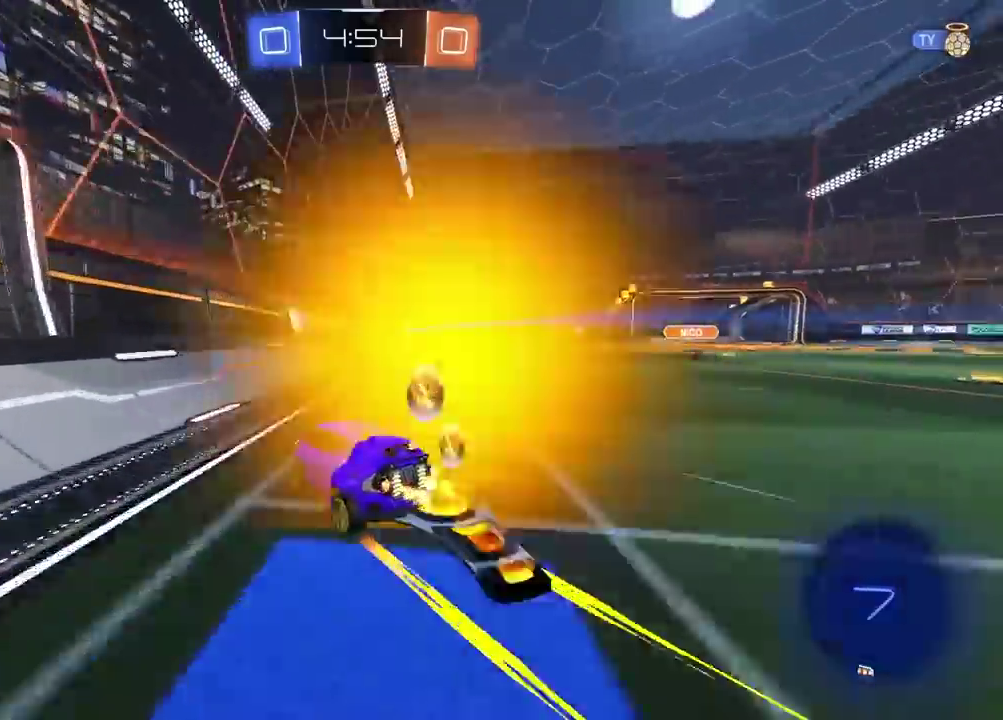
{"buttons": ["R2"], "left_stick": "up-right", "right_stick": "center"}
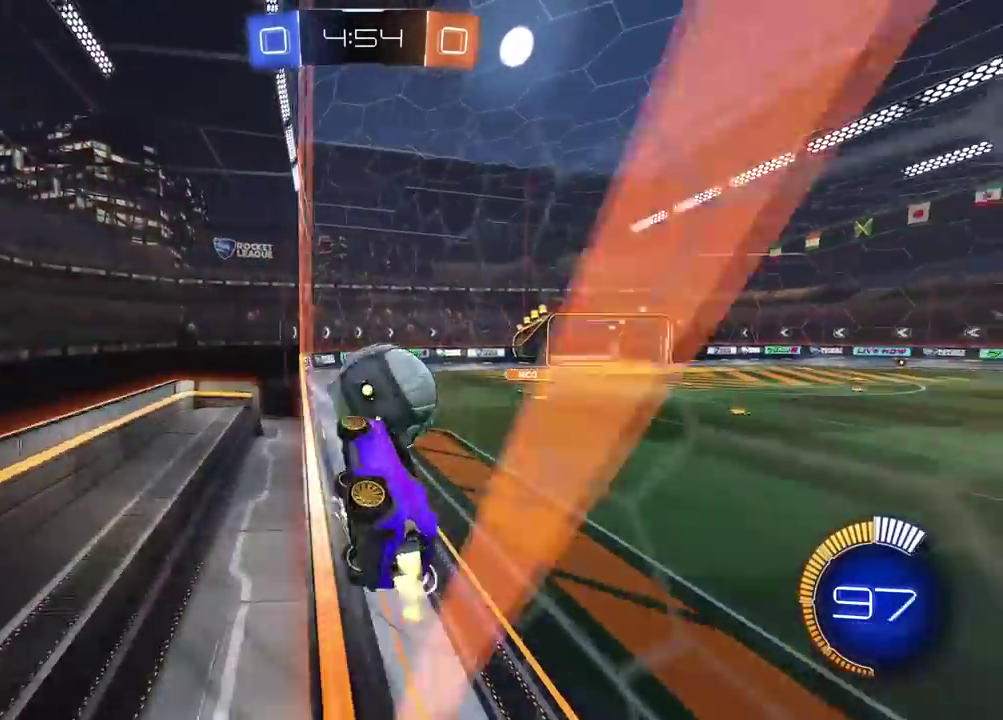
{"buttons": ["R2"], "left_stick": "right", "right_stick": "center"}
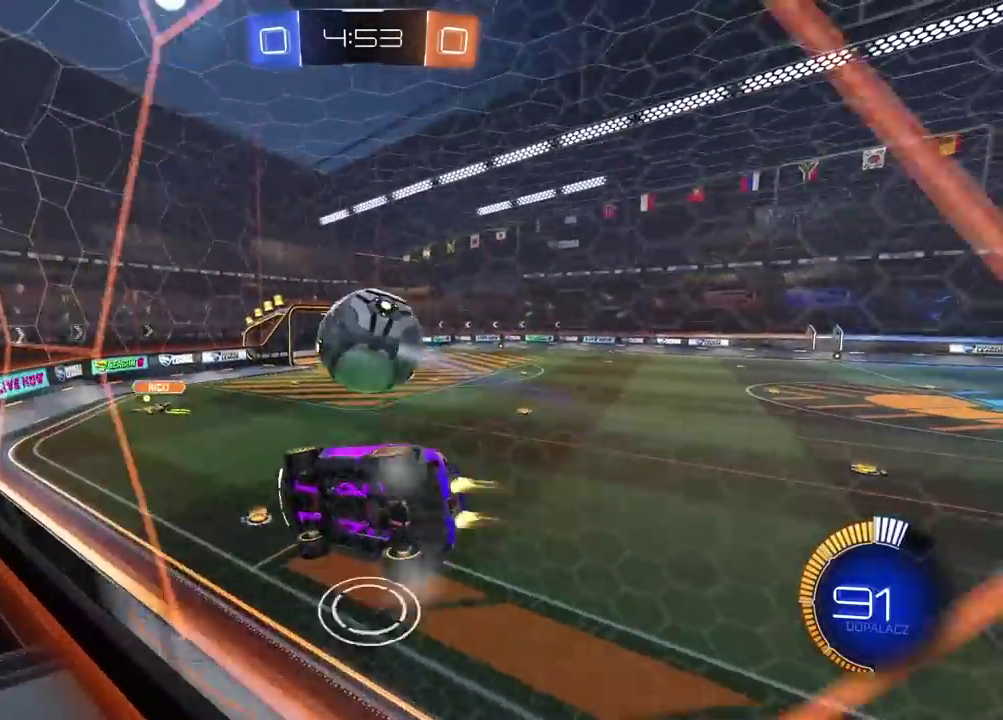
{"buttons": ["L2"], "left_stick": "right", "right_stick": "center", "events": [[133, "left_stick", "center"], [283, "left_stick", "right"], [400, "L2", "down"], [417, "R2", "up"]]}
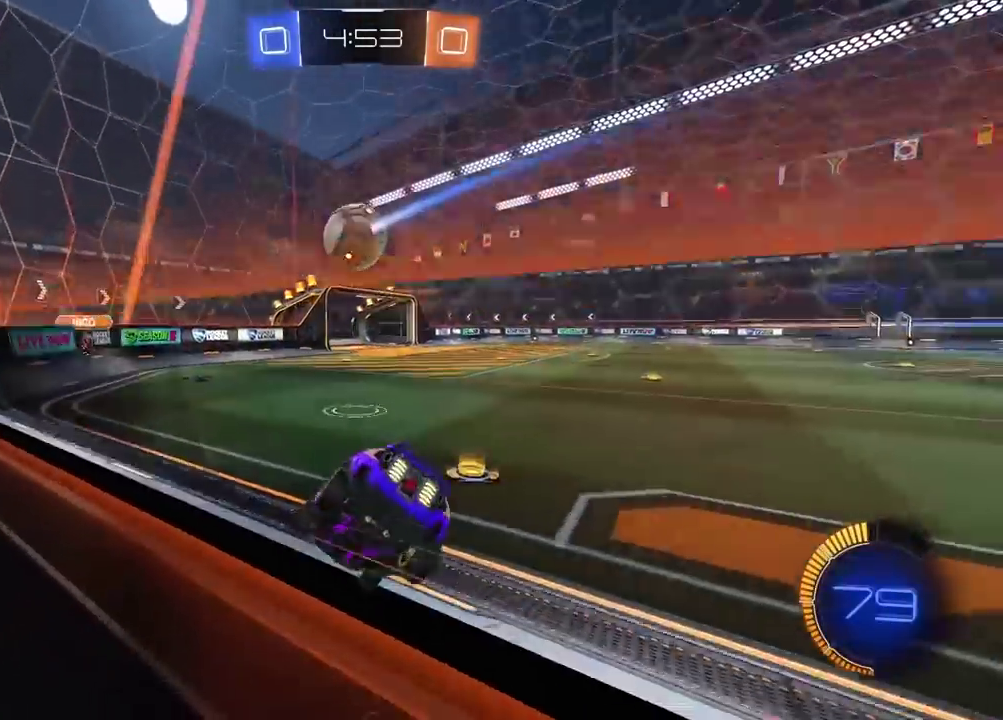
{"buttons": ["R2"], "left_stick": "center", "right_stick": "center", "events": [[133, "L2", "up"], [150, "R2", "down"], [333, "left_stick", "center"]]}
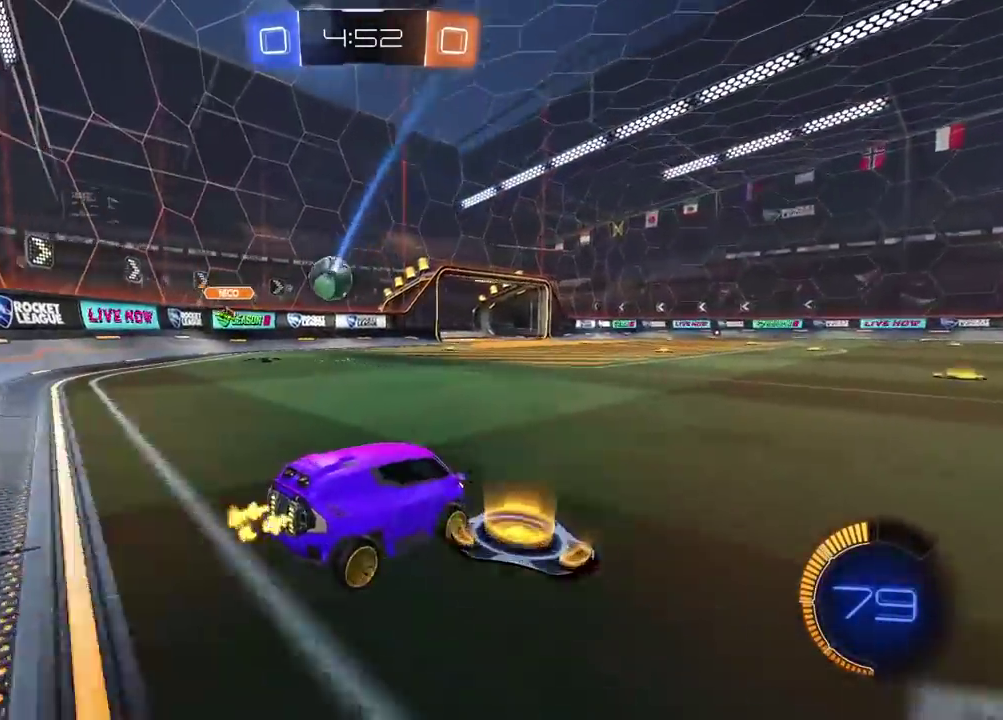
{"buttons": ["R2"], "left_stick": "left", "right_stick": "center", "events": [[383, "left_stick", "left"]]}
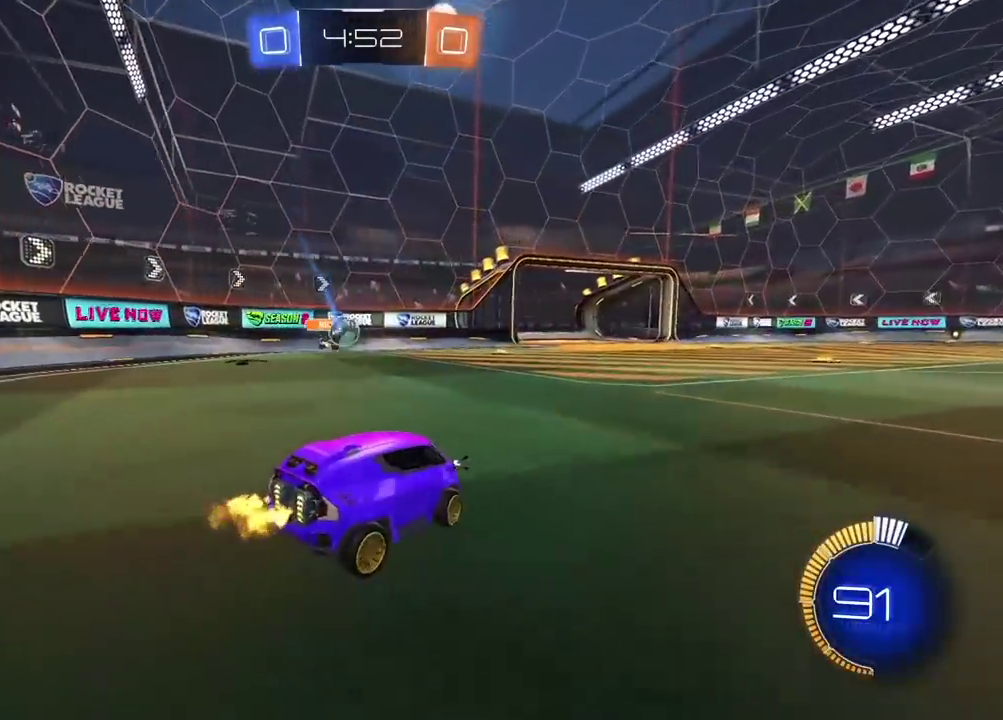
{"buttons": ["L2"], "left_stick": "center", "right_stick": "center", "events": [[17, "left_stick", "center"], [267, "R2", "up"], [333, "L2", "down"]]}
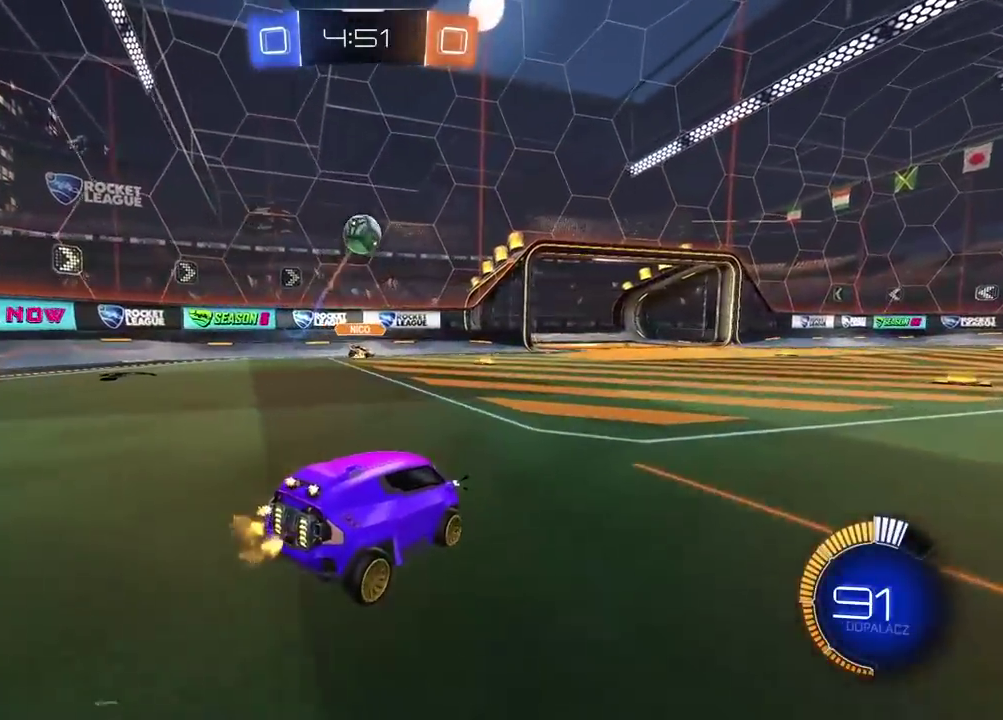
{"buttons": ["R2"], "left_stick": "right", "right_stick": "center", "events": [[83, "L2", "up"], [117, "R2", "down"], [267, "left_stick", "up-right"], [333, "left_stick", "right"]]}
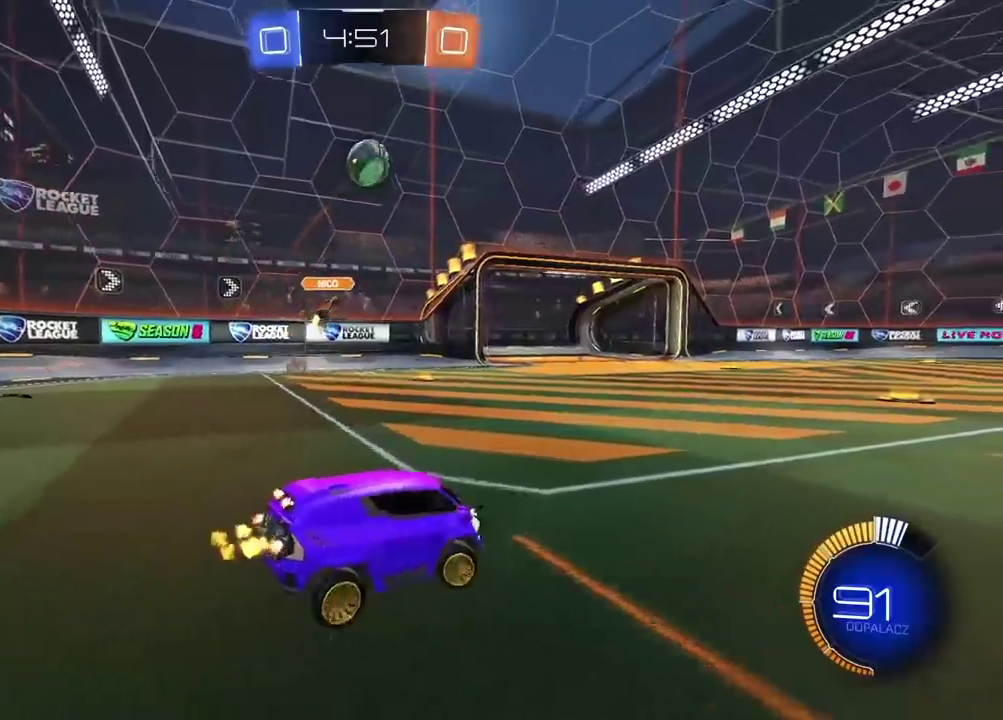
{"buttons": ["R2"], "left_stick": "center", "right_stick": "center", "events": [[350, "left_stick", "center"]]}
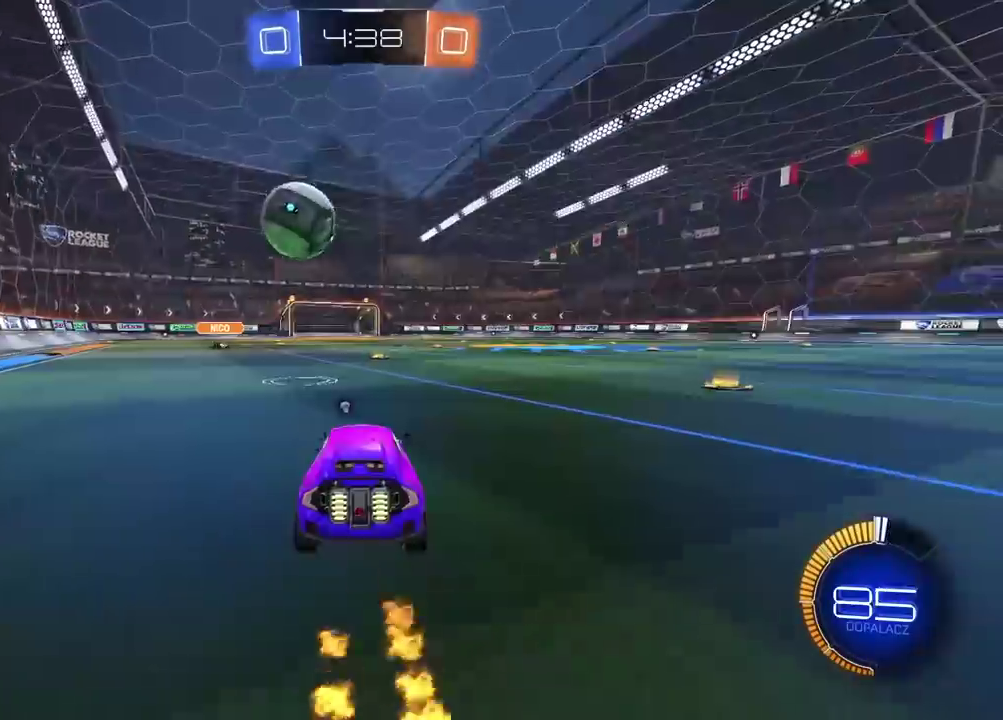
{"buttons": ["CROSS", "R2"], "left_stick": "down-left", "right_stick": "center", "events": [[333, "left_stick", "right"], [433, "left_stick", "down-left"], [450, "CROSS", "down"]]}
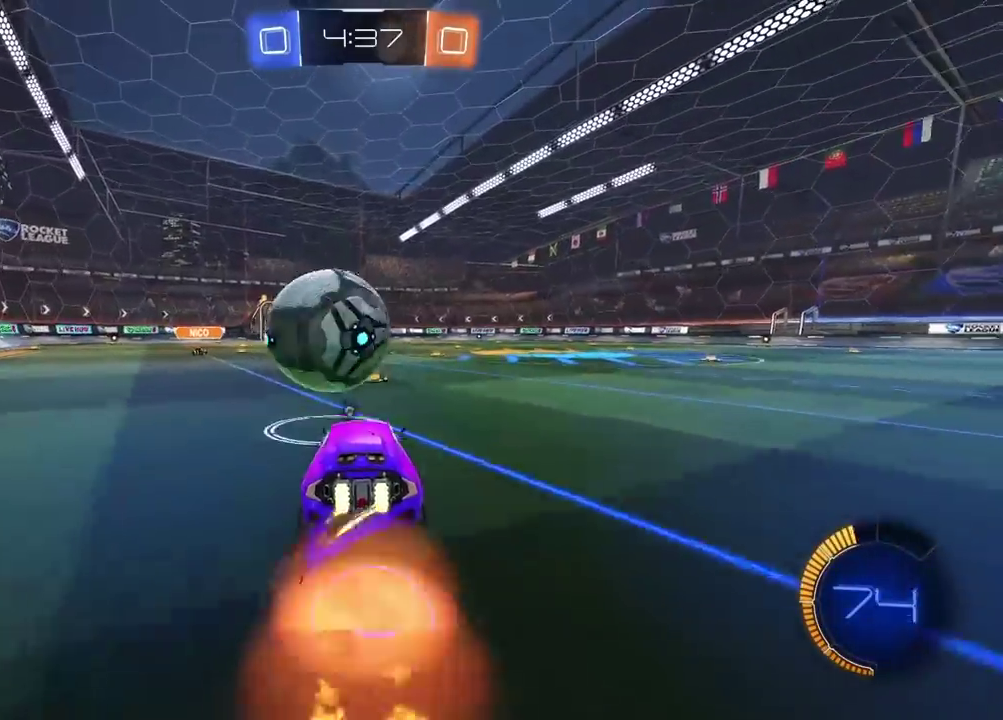
{"buttons": ["L2", "R2"], "left_stick": "down-left", "right_stick": "center"}
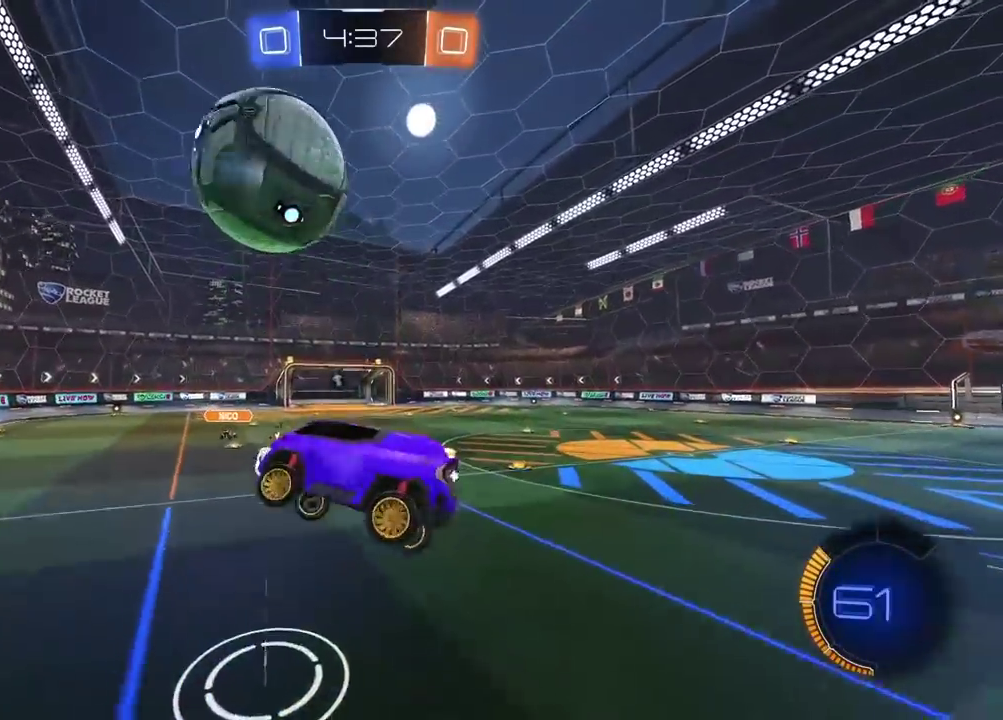
{"buttons": ["L2", "R2"], "left_stick": "center", "right_stick": "center", "events": [[50, "left_stick", "left"], [200, "left_stick", "up"], [333, "left_stick", "up-right"], [500, "left_stick", "center"]]}
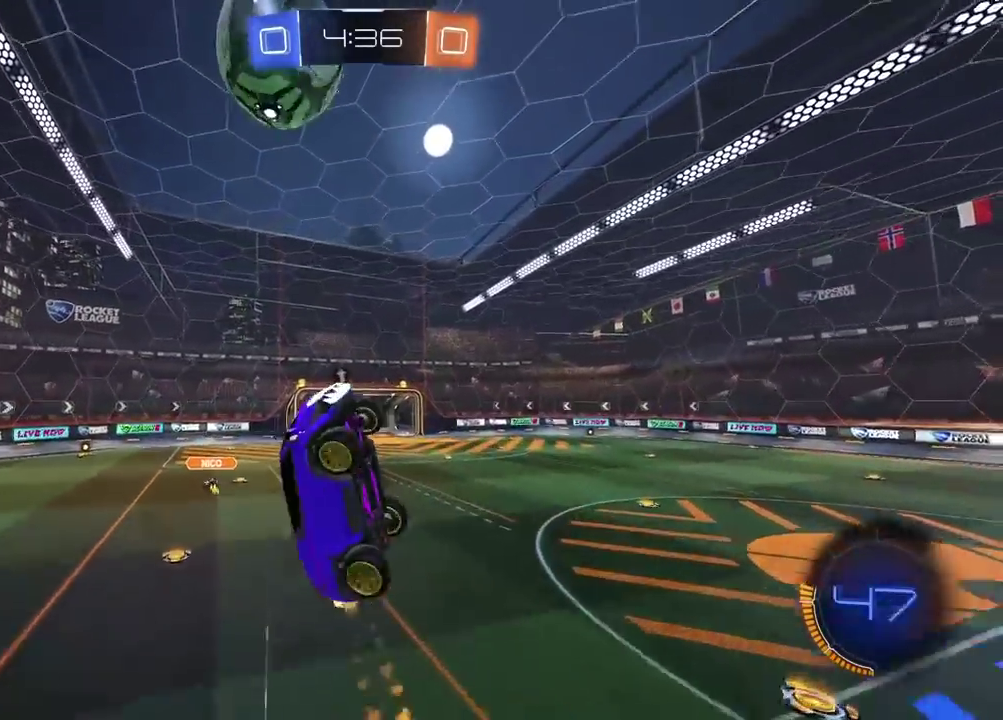
{"buttons": ["R2"], "left_stick": "right", "right_stick": "center", "events": [[50, "L2", "up"], [300, "left_stick", "up"], [400, "left_stick", "center"], [450, "left_stick", "right"]]}